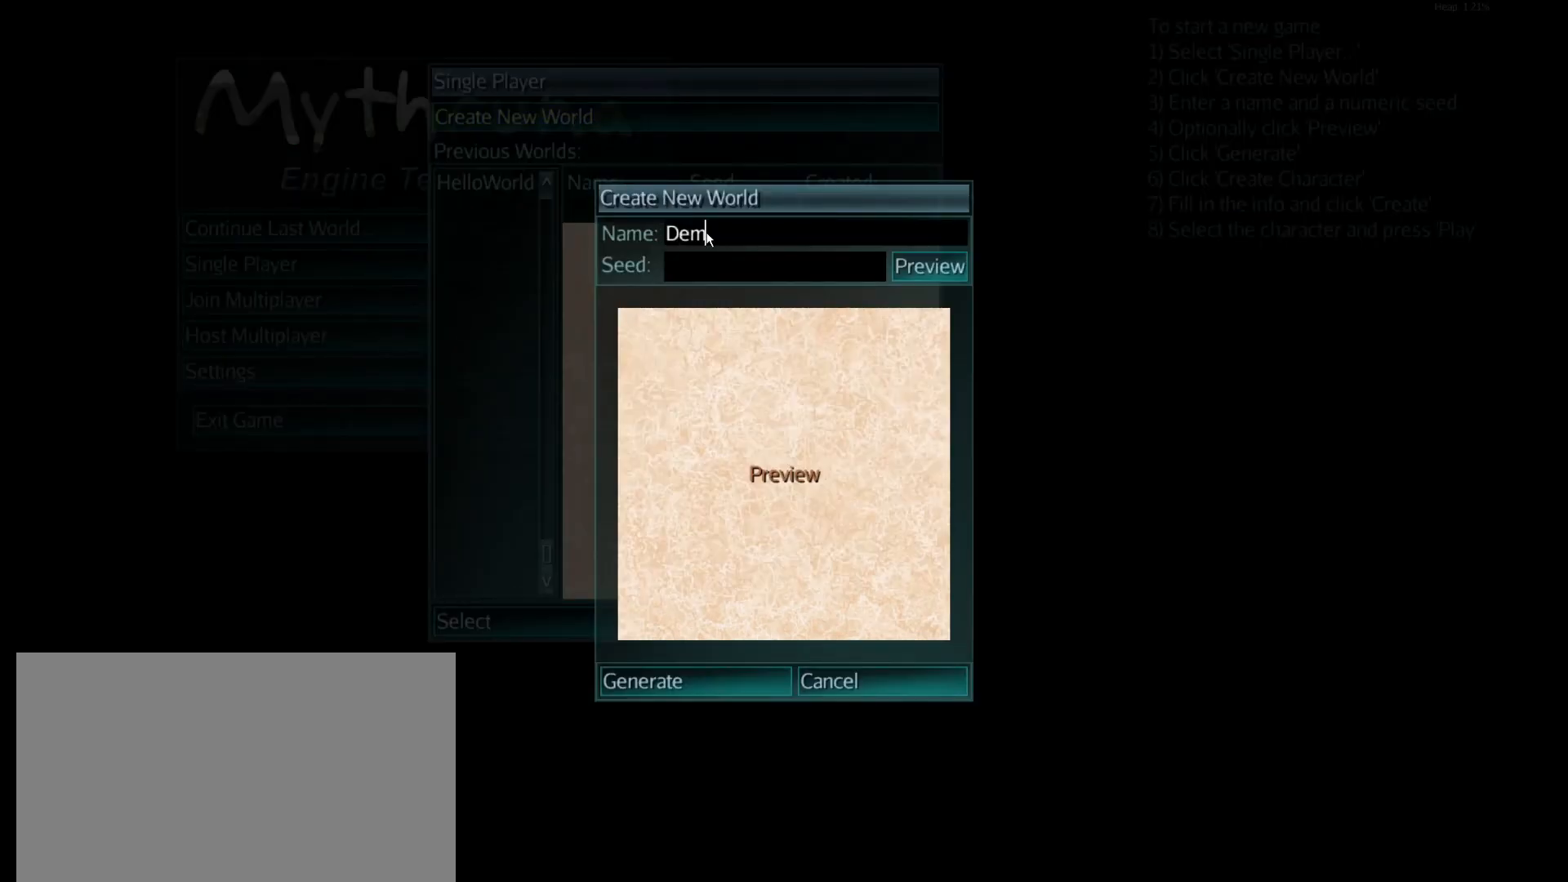
Gameplay with keyboard and mouse; each line is a JSON object with the keys and mouse buttons held at the frame after it. "events" lists presses ("down") and releases ("up") of "a", "c", "ctrl", "d", "e", "escape", "f5", "i", "q", "return", "s", "shift", "space", "tab", "w", "z", "mouse_left", "mouse_wheel", "mouse_right", "mouse_mb4" and "mouse_mb5" between this image and that frame as [ms after this image, input, new state], when the widget could be followed in between. "mouse_left", "mouse_wheel", "mouse_right", "mouse_mb4", "mouse_mb5" = the "left", "wheel", "right", "mb4", "mb5" buttons of the "mouse" list. No other keys are recorded. Fast repeated clicks can show as one long hold. "wheel" means that the mouse wheel is clicked or scrolled. Mouse movement is not recorded.
{"keys": [], "mouse": [], "events": [[83, "space", "down"], [217, "space", "up"], [267, "w", "down"], [350, "w", "up"]]}
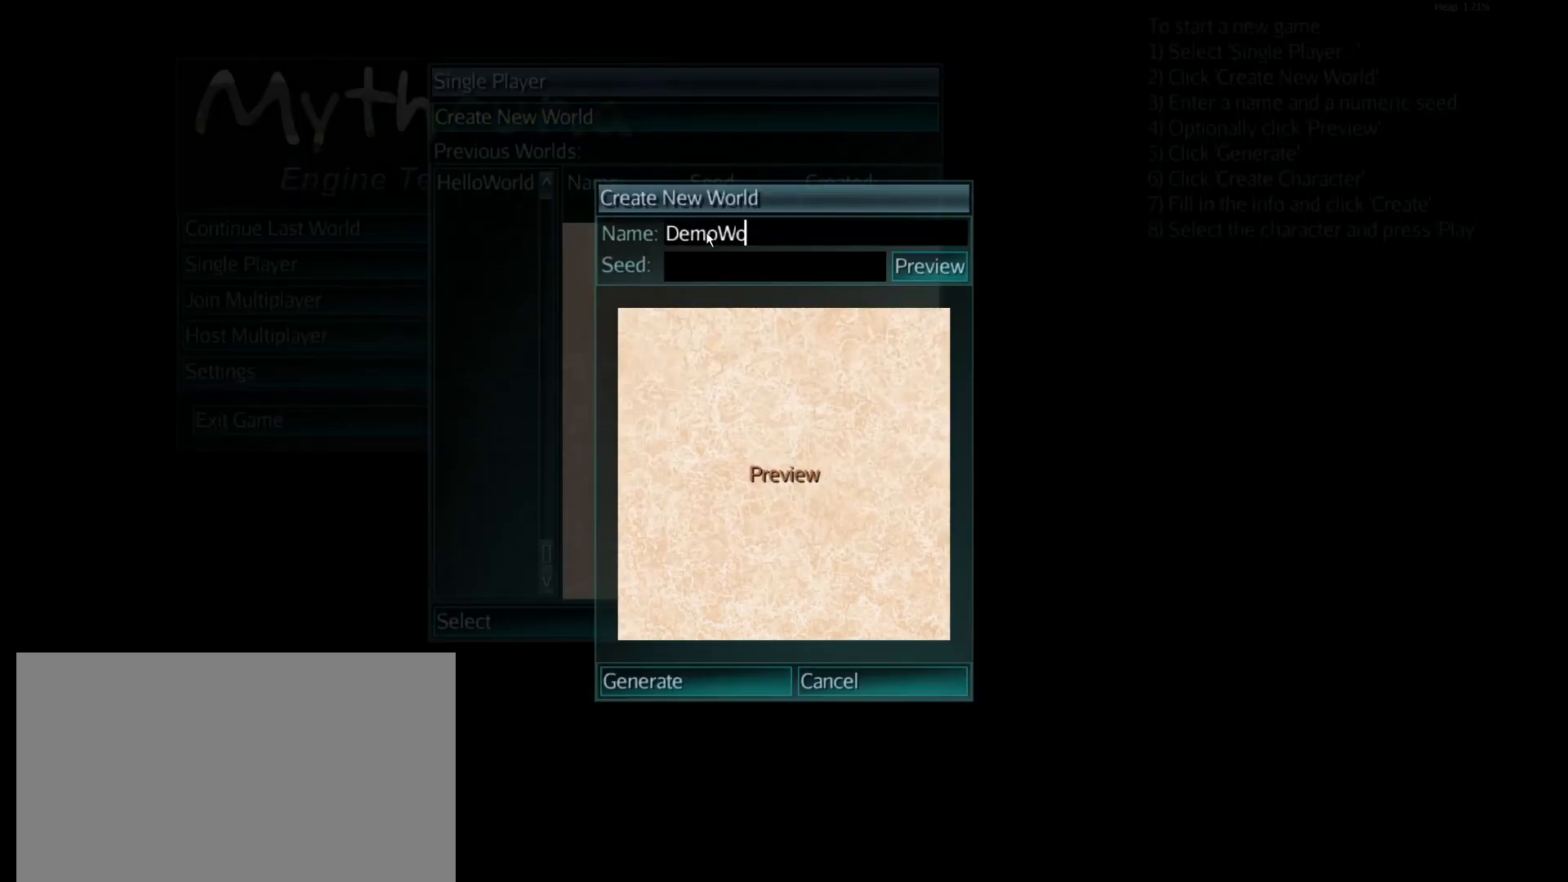
{"keys": [], "mouse": [], "events": [[217, "d", "down"], [301, "d", "up"]]}
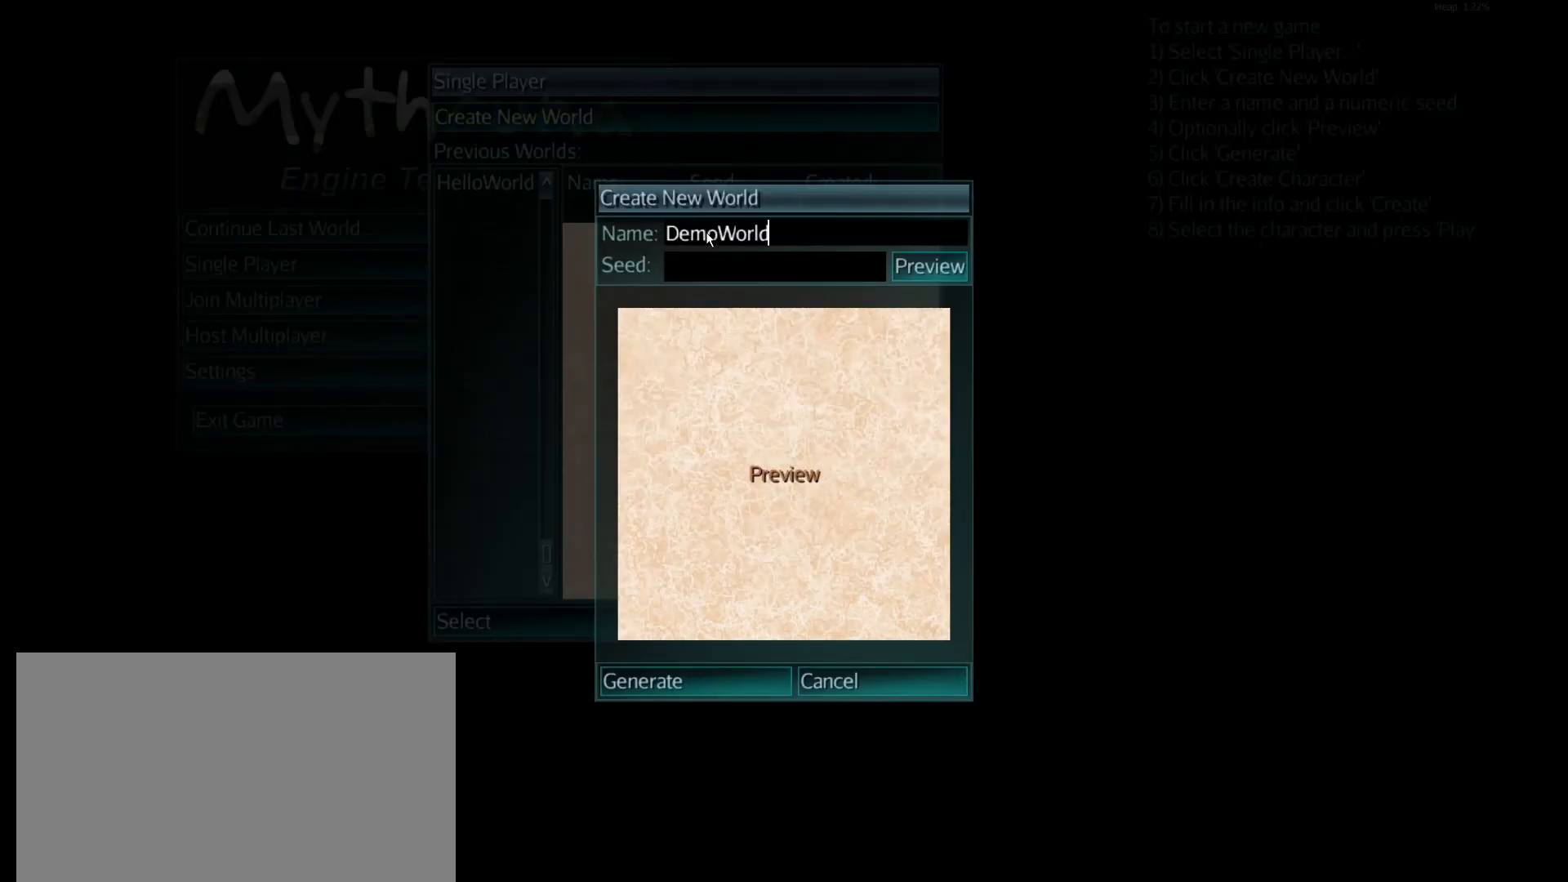
{"keys": [], "mouse": [], "events": []}
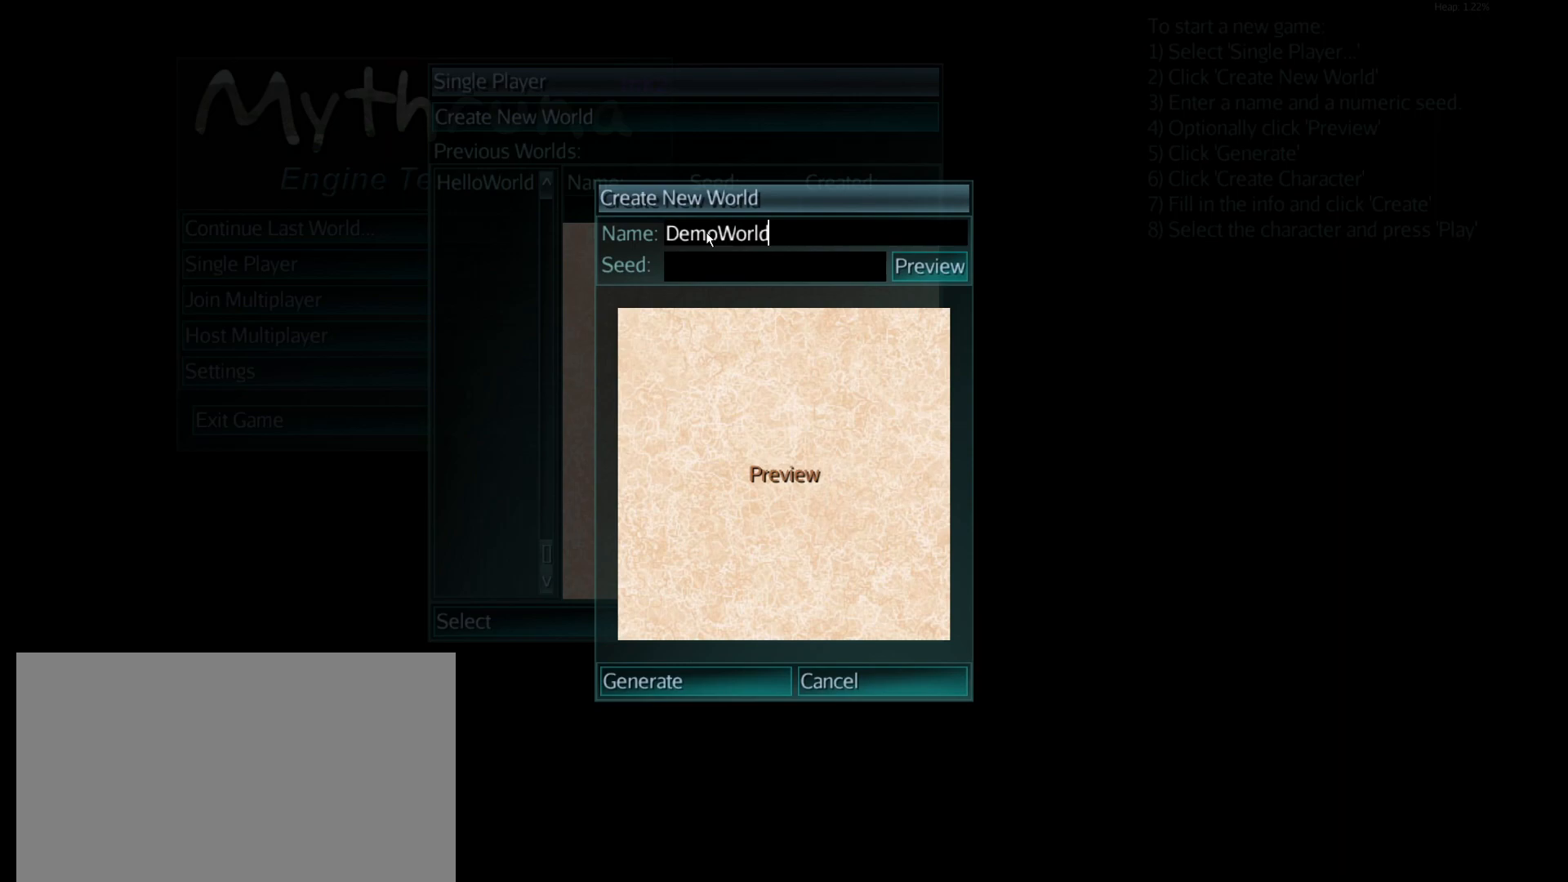
{"keys": [], "mouse": [], "events": []}
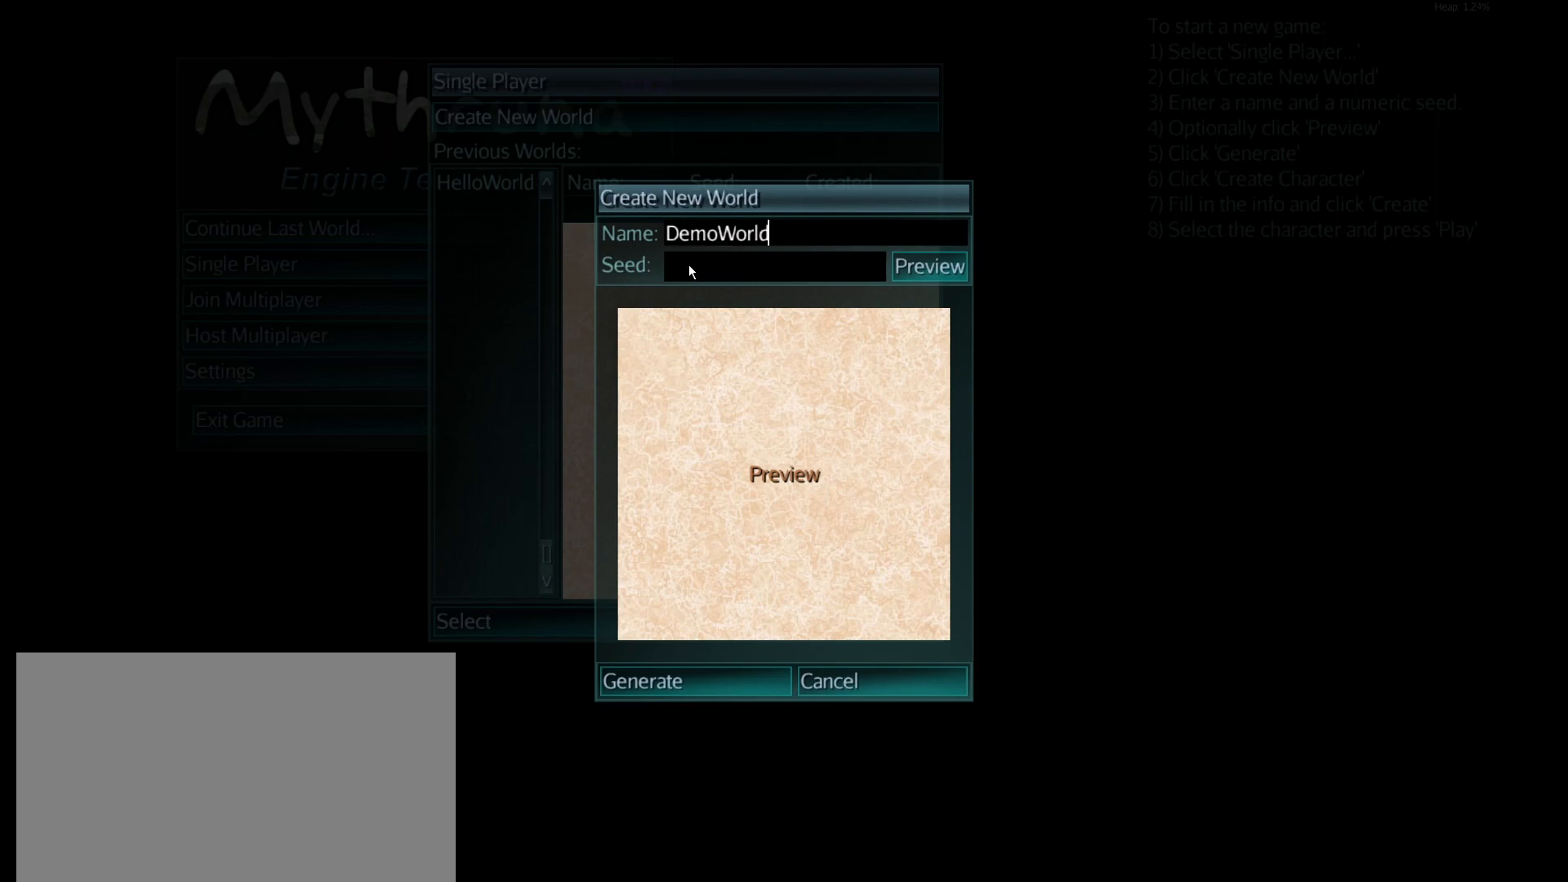
{"keys": [], "mouse": [], "events": [[100, "mouse_left", "down"], [200, "mouse_left", "up"]]}
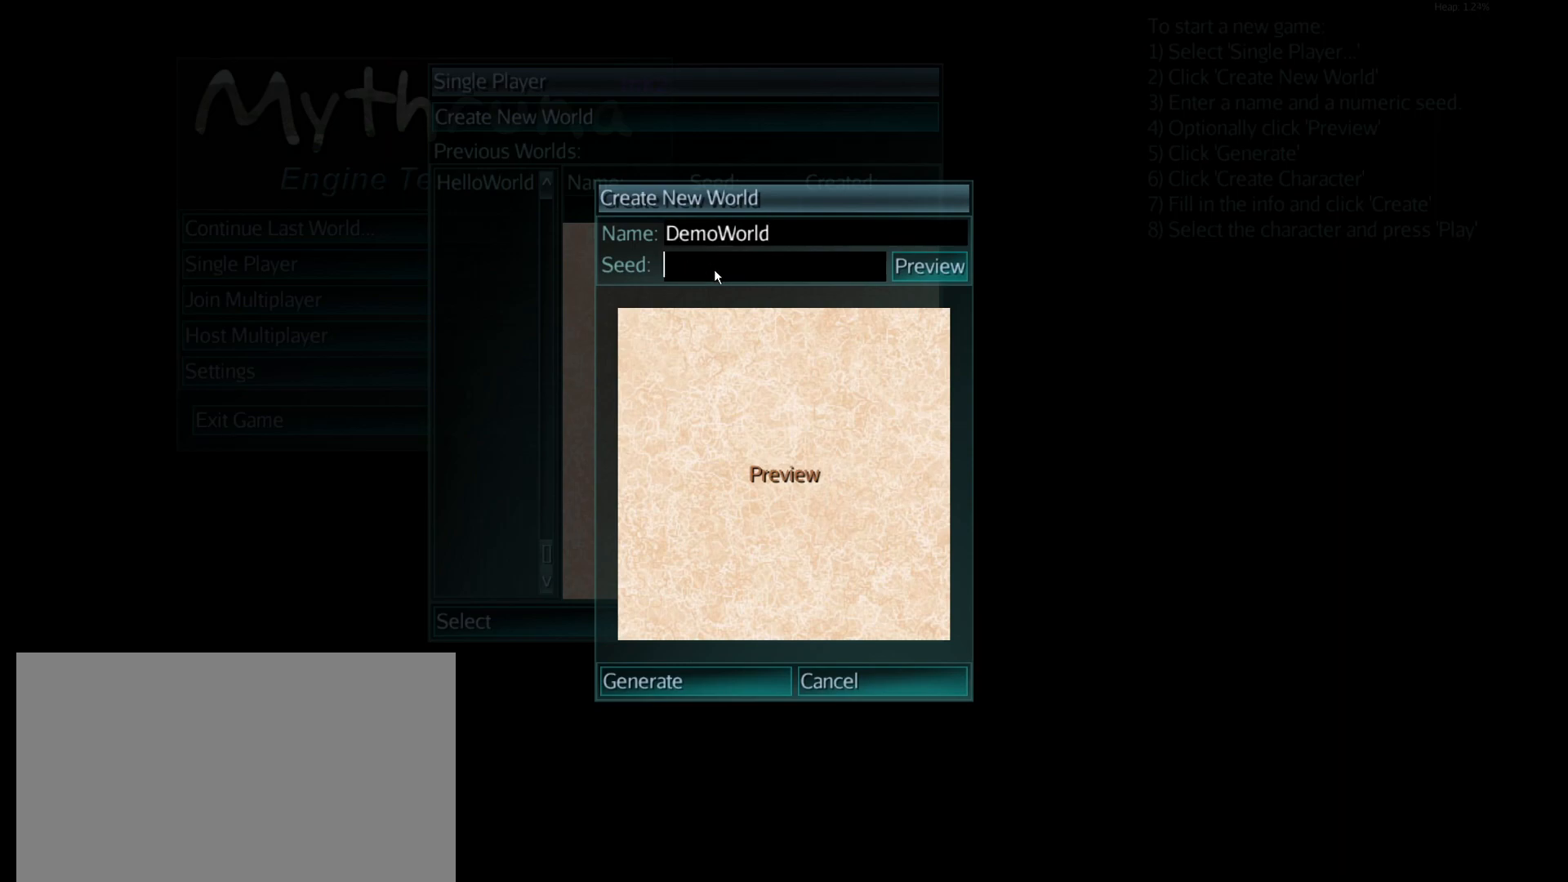
{"keys": [], "mouse": [], "events": []}
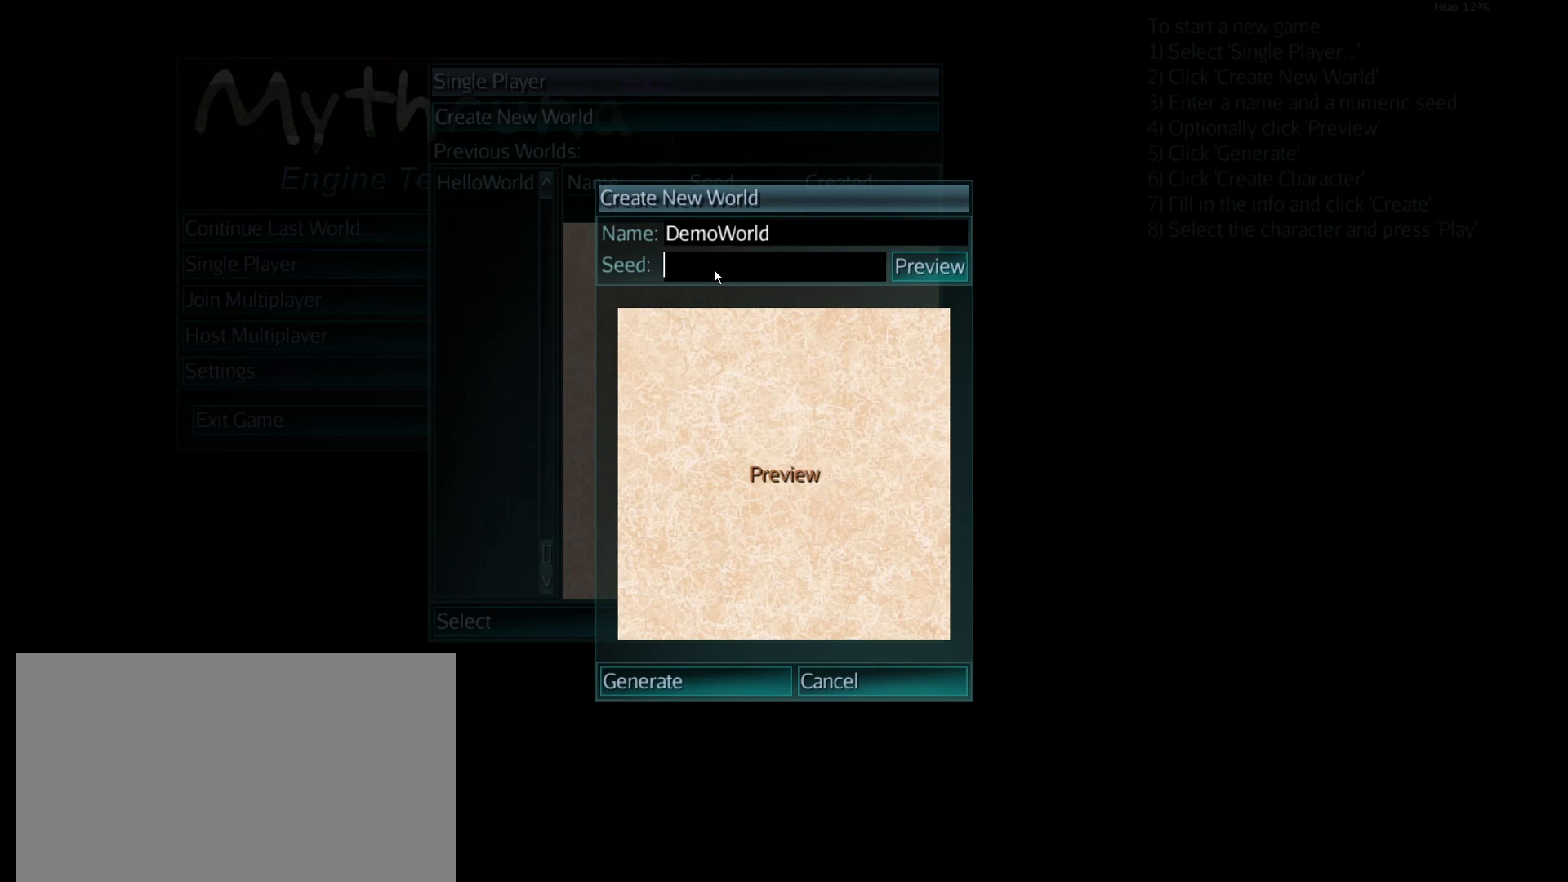
{"keys": [], "mouse": [], "events": []}
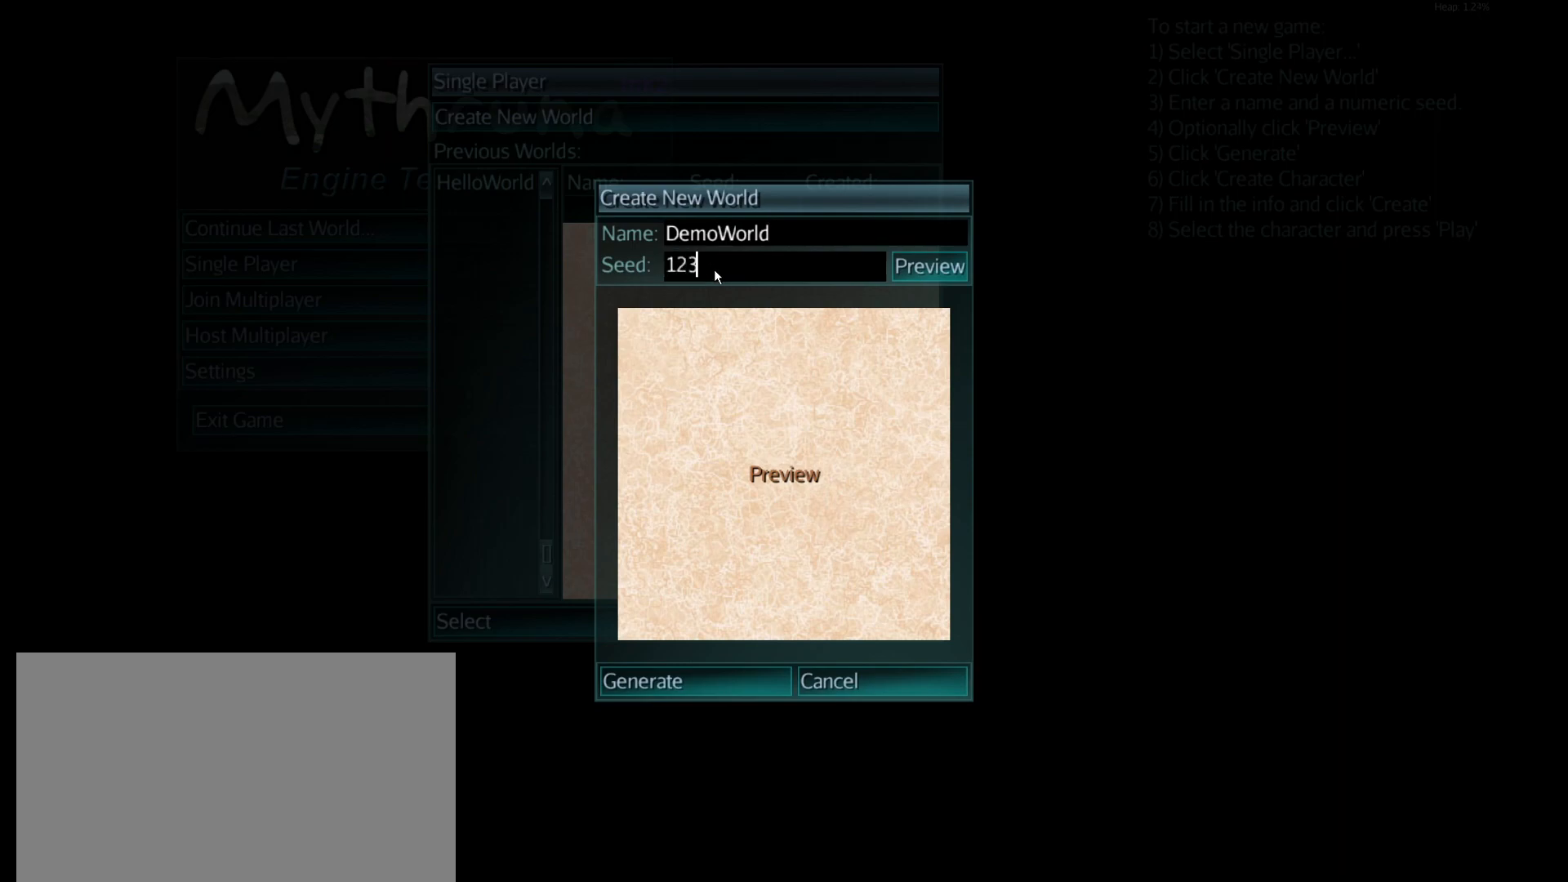
{"keys": [], "mouse": [], "events": []}
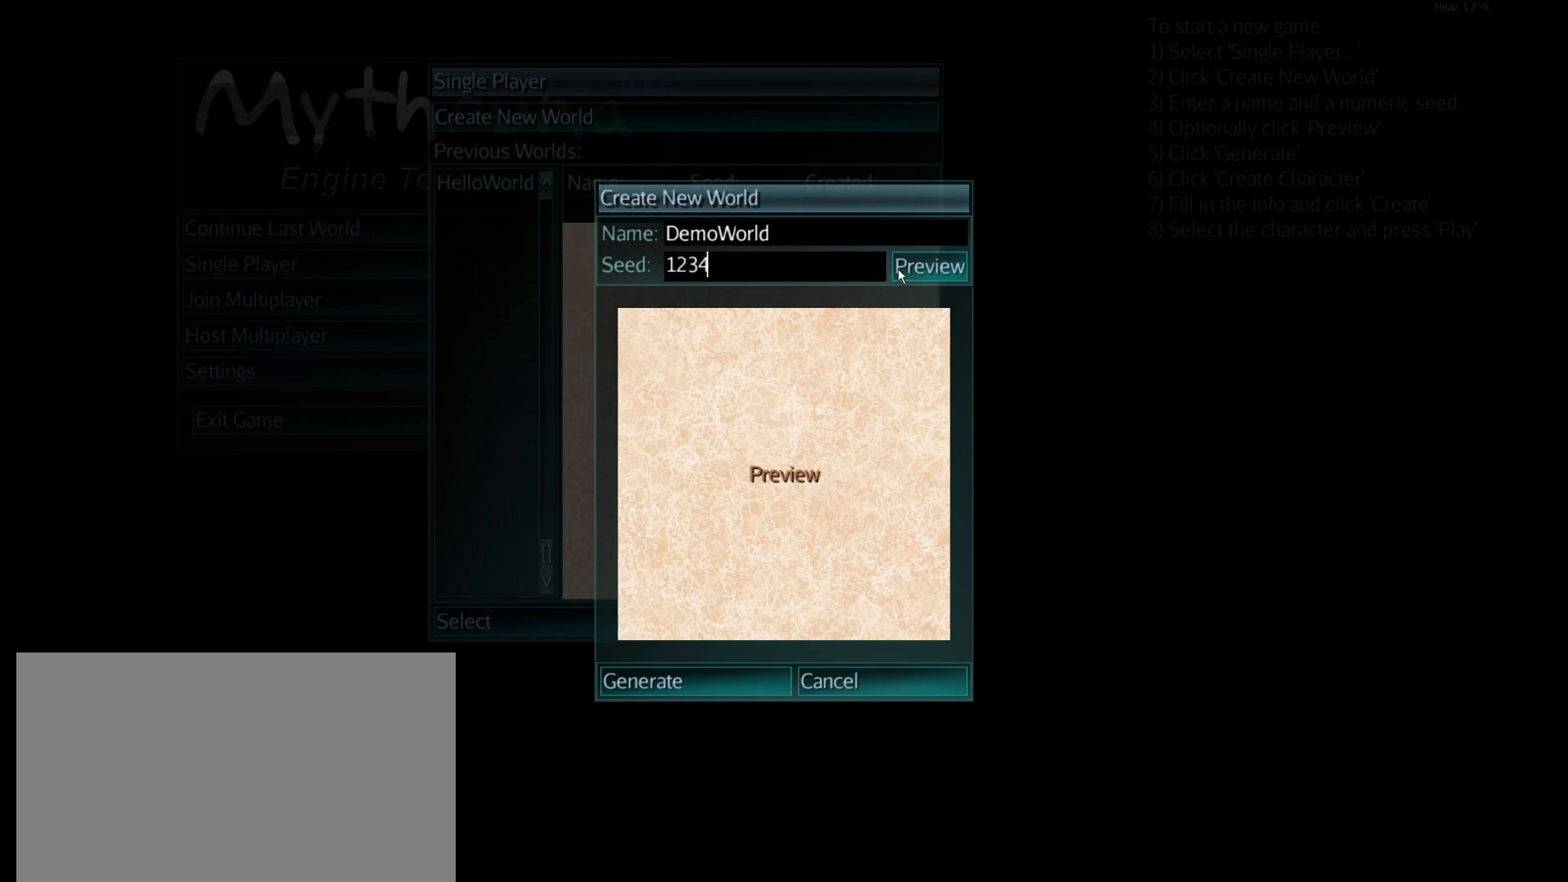
{"keys": [], "mouse": [], "events": [[367, "mouse_left", "down"], [484, "mouse_left", "up"]]}
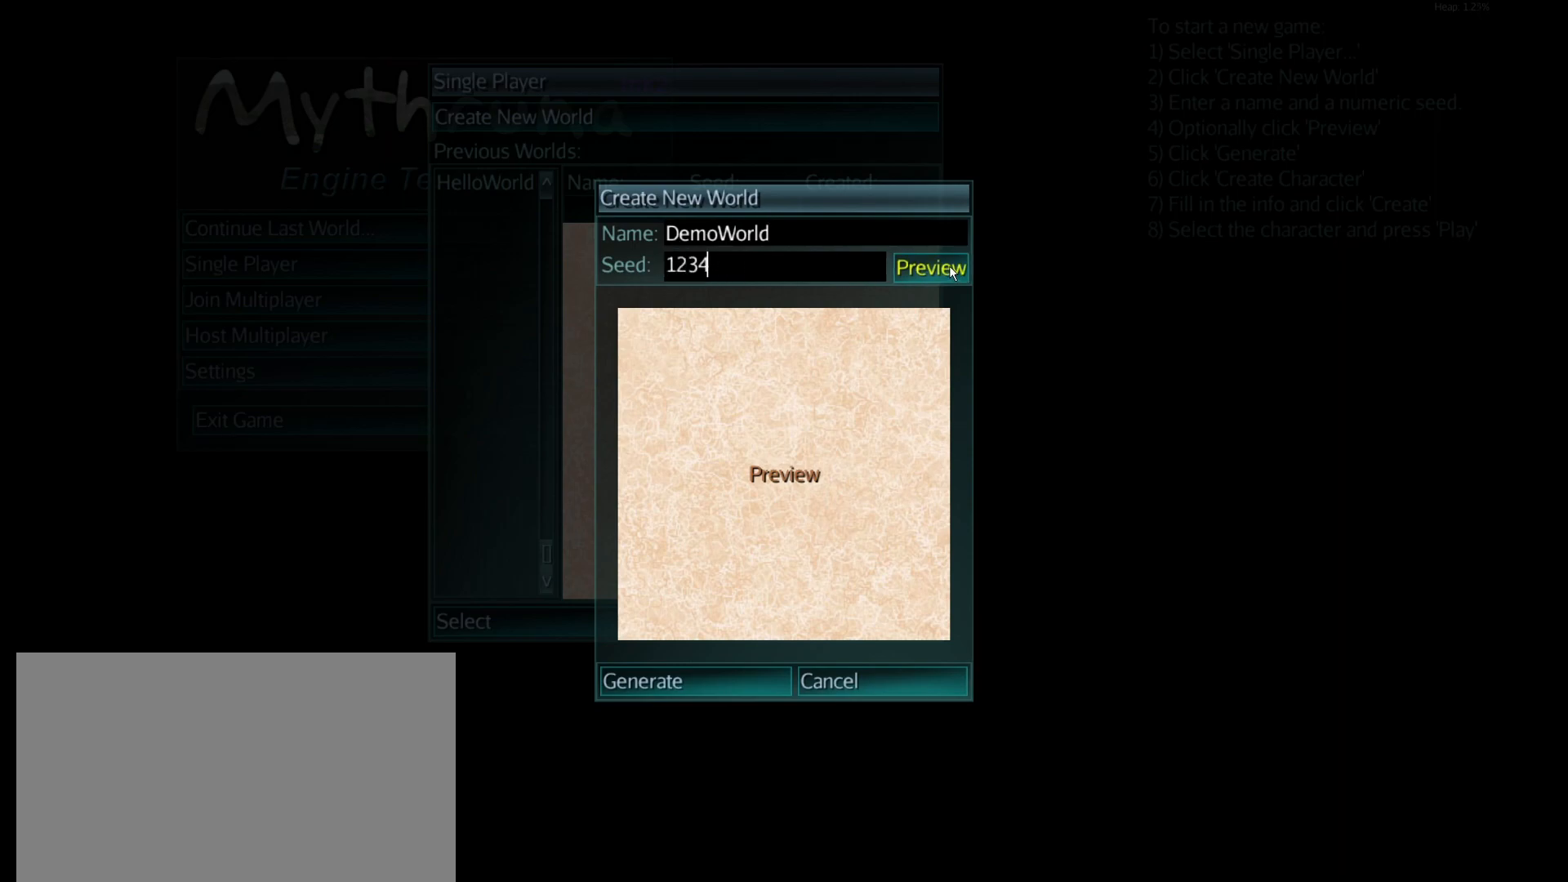
{"keys": [], "mouse": [], "events": []}
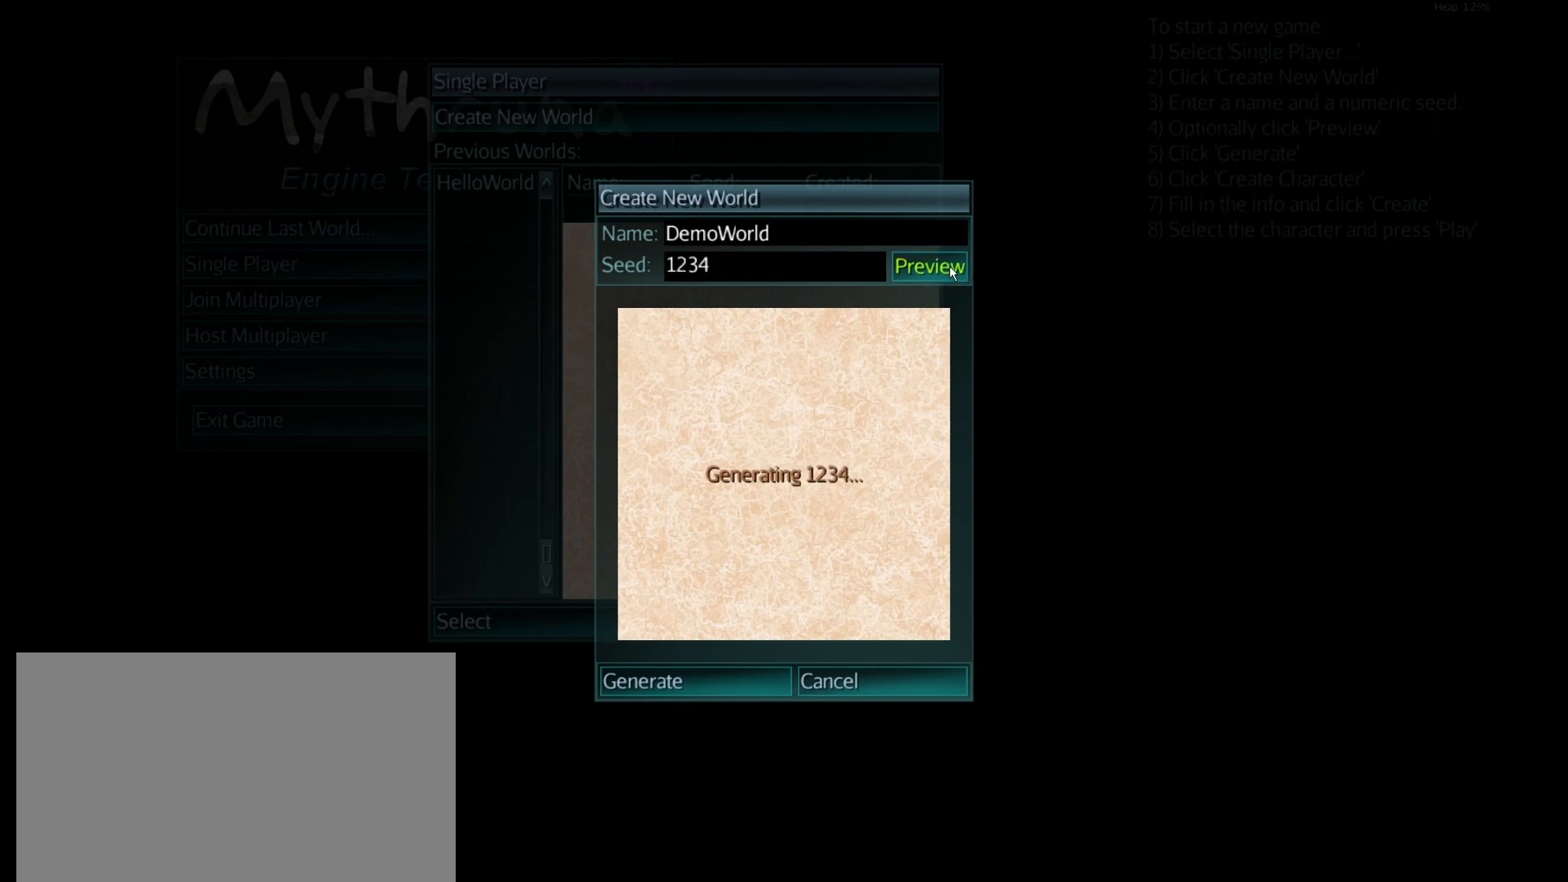
{"keys": [], "mouse": [], "events": []}
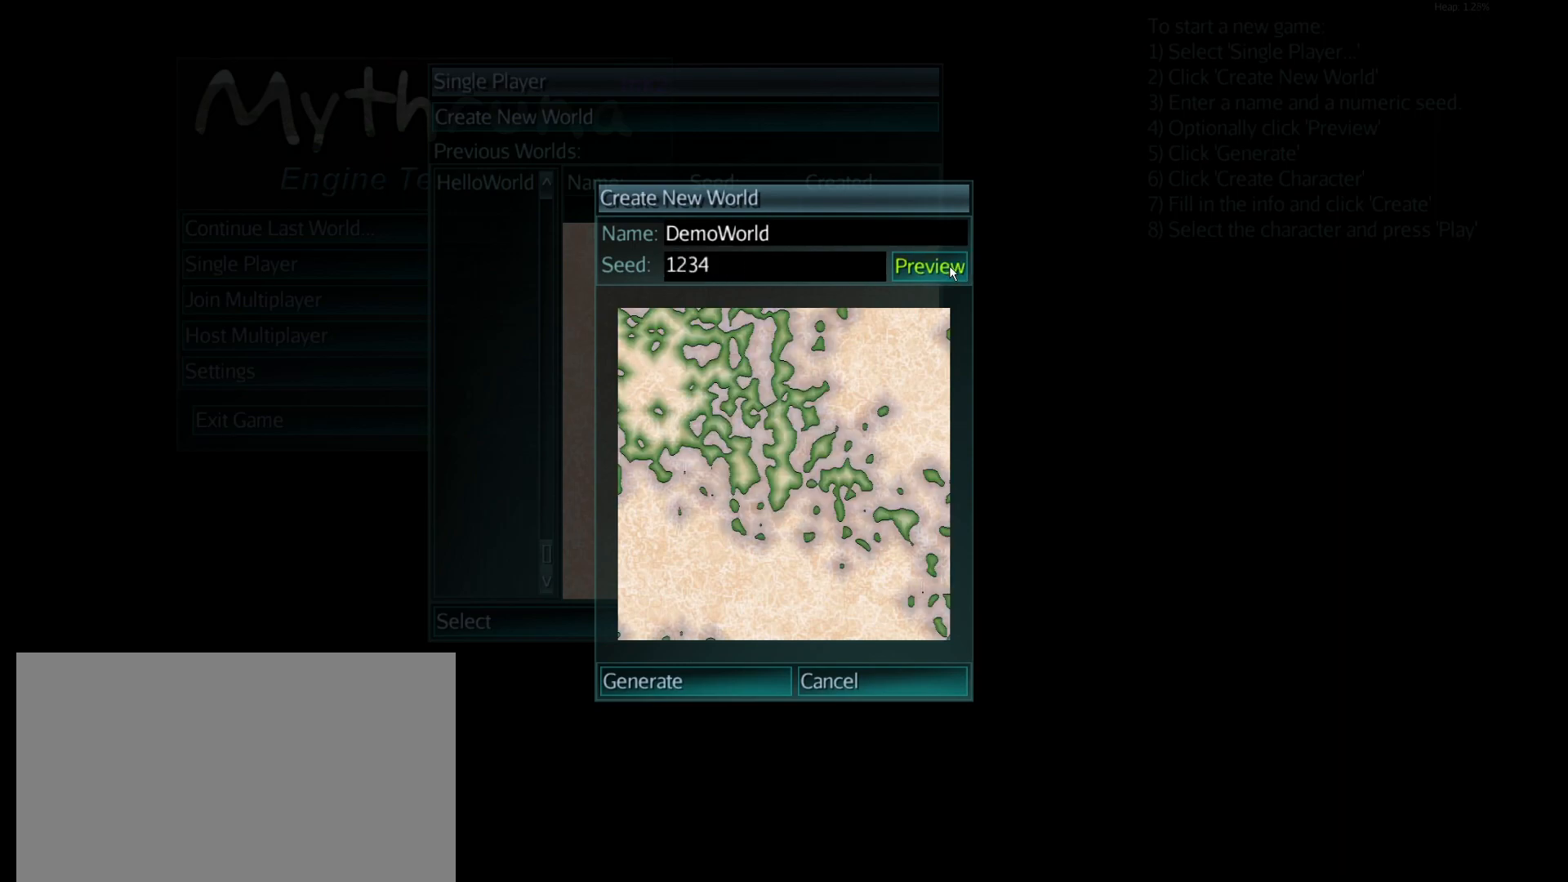
{"keys": [], "mouse": [], "events": []}
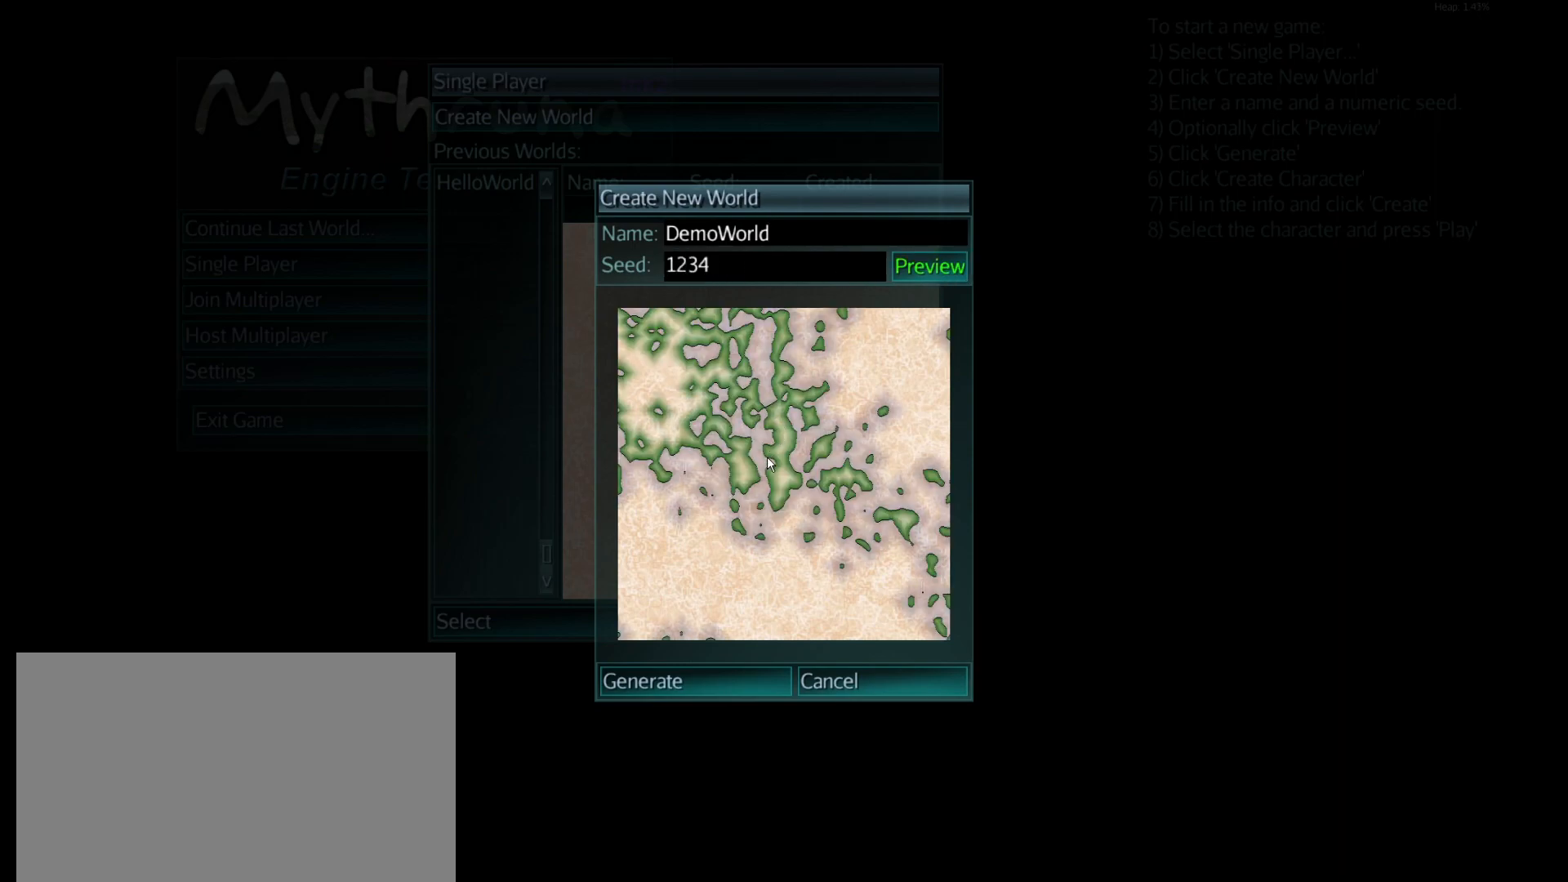
{"keys": [], "mouse": [], "events": []}
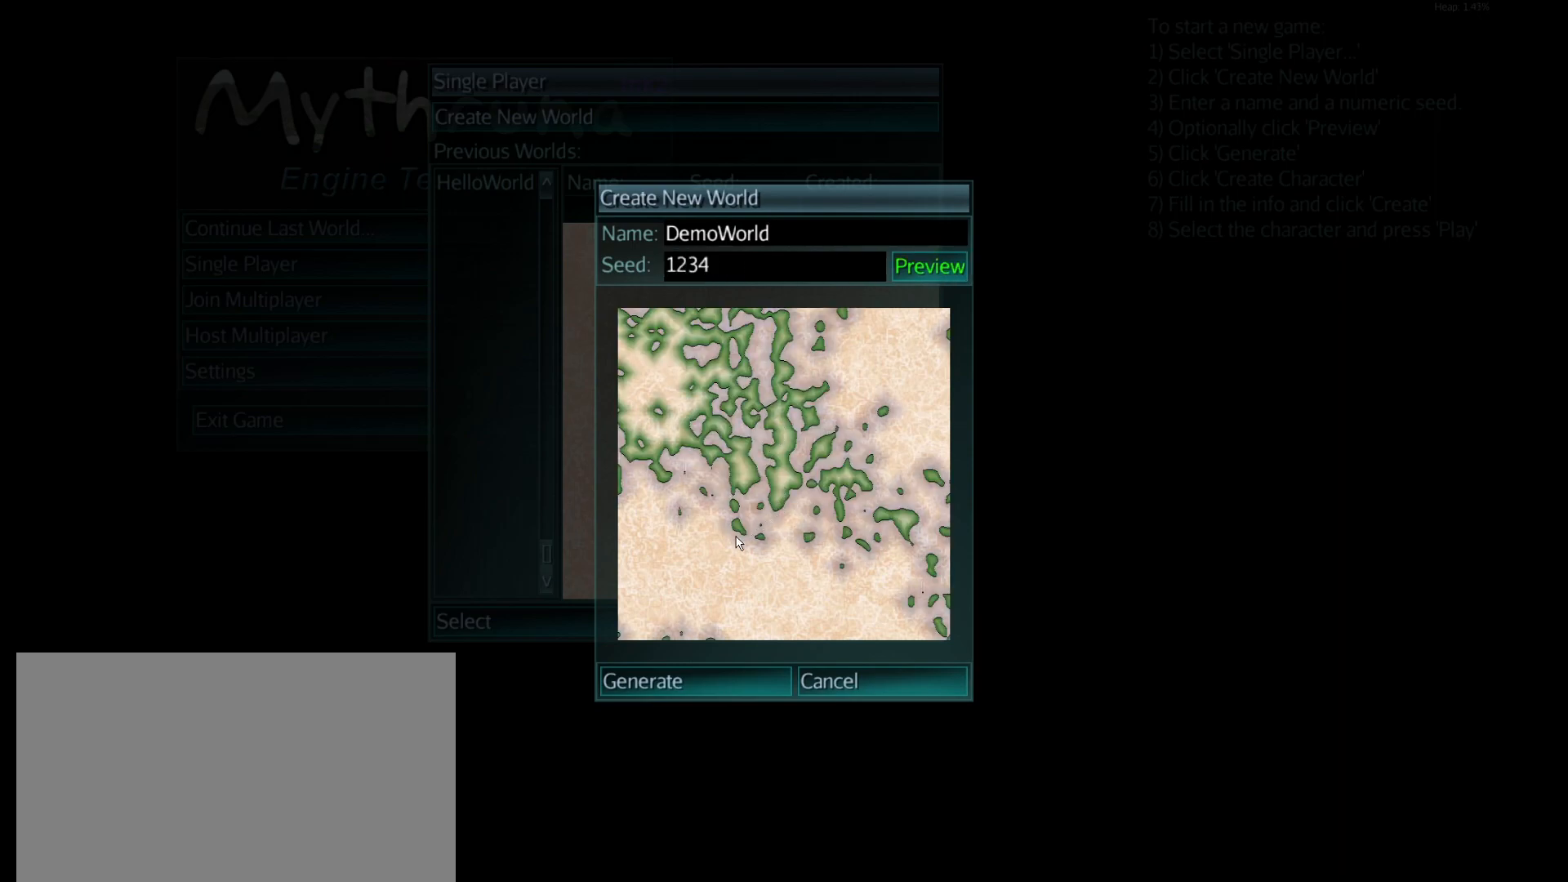
{"keys": [], "mouse": [], "events": []}
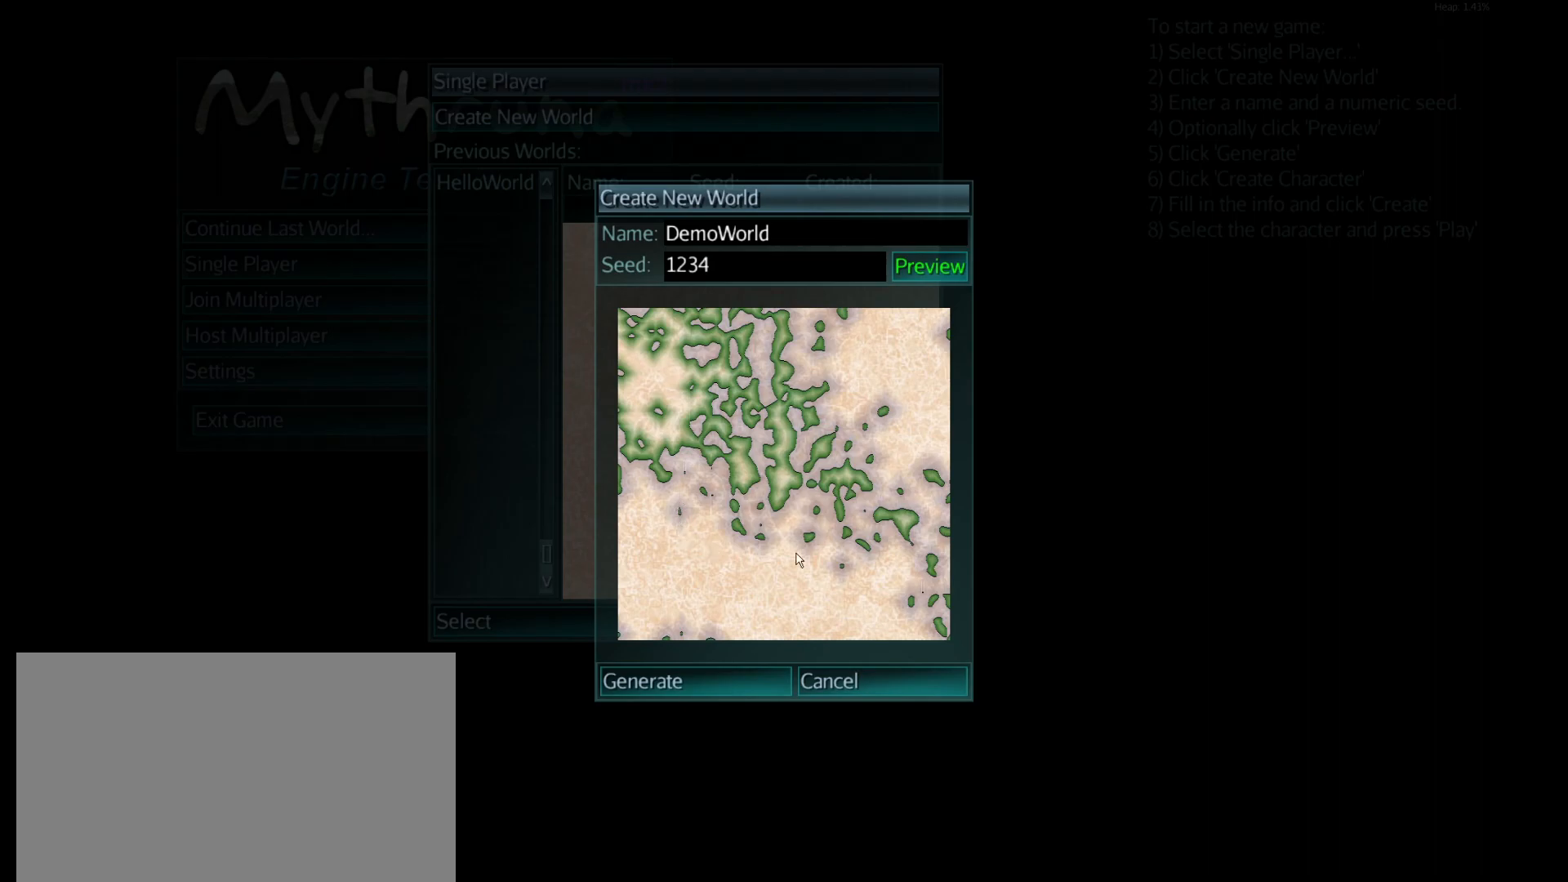
{"keys": [], "mouse": [], "events": []}
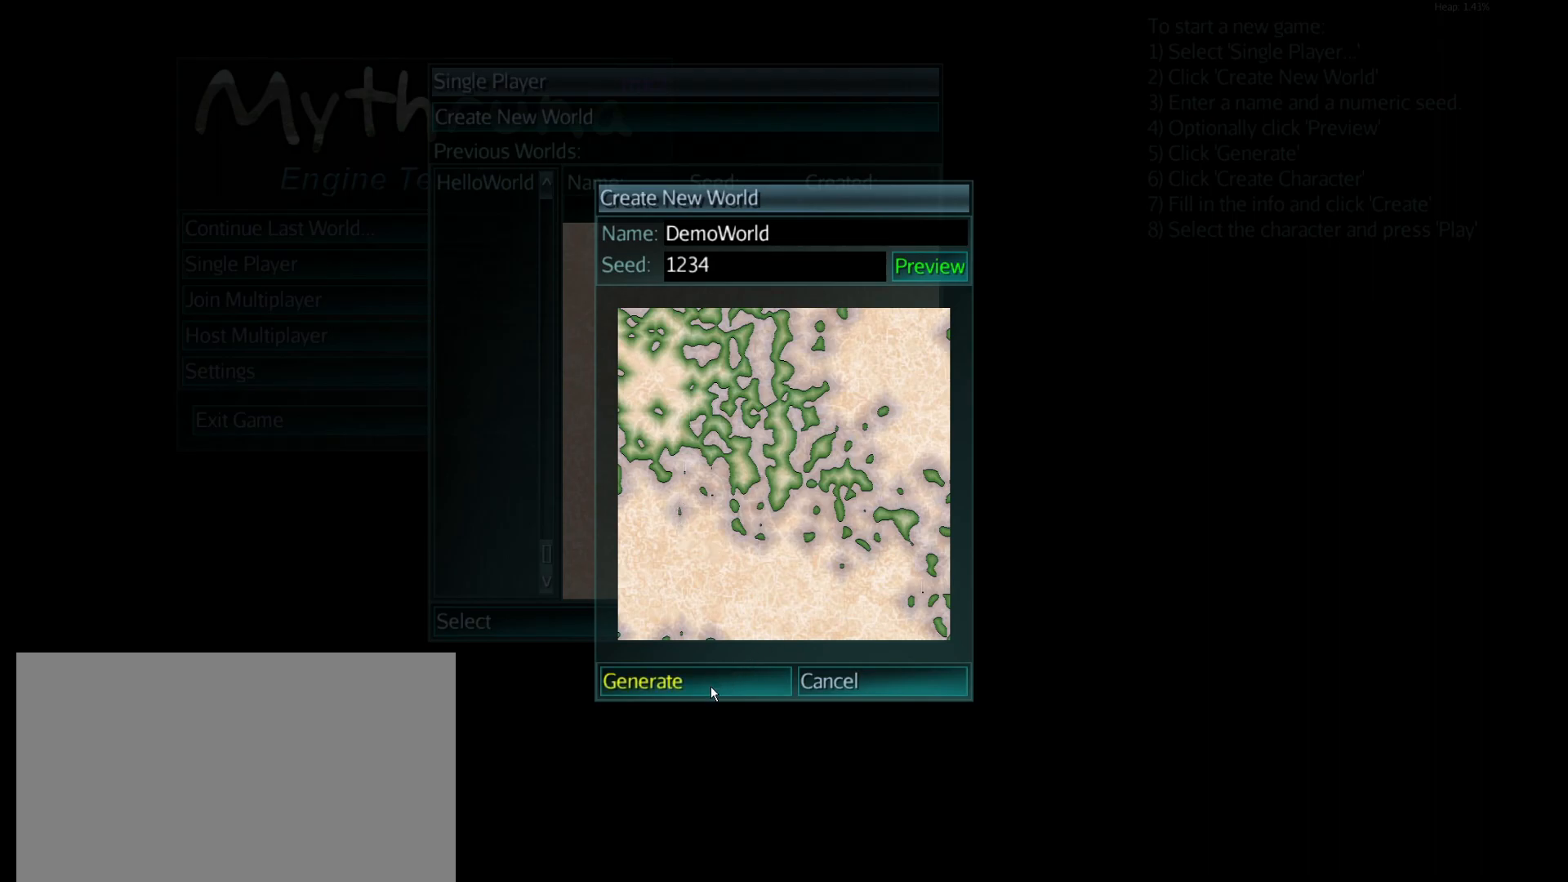
{"keys": [], "mouse": [], "events": []}
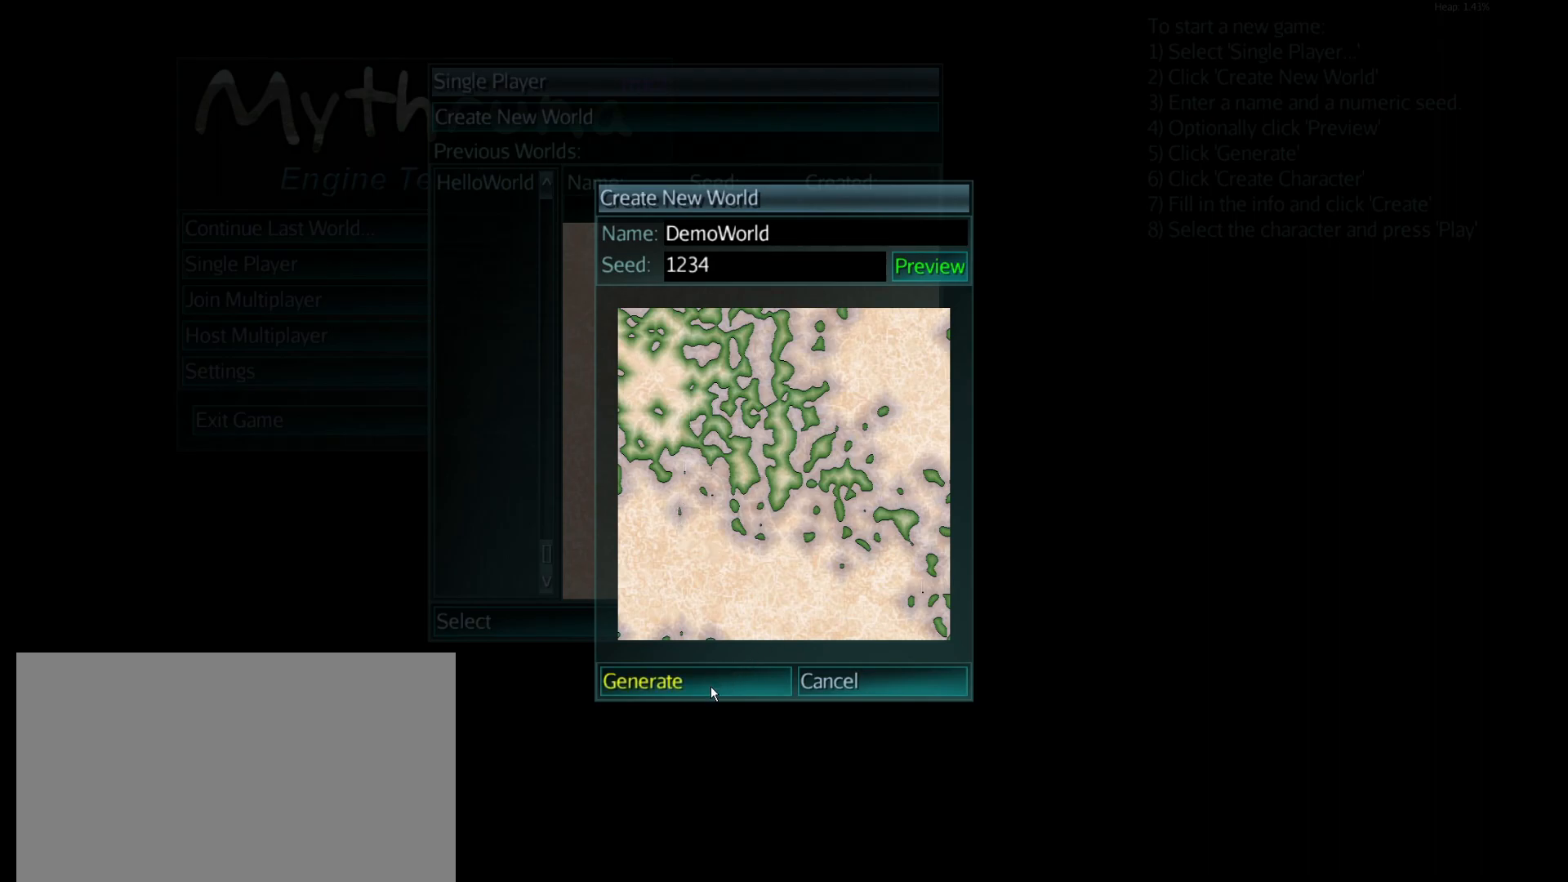
{"keys": [], "mouse": [], "events": [[117, "mouse_left", "down"], [250, "mouse_left", "up"]]}